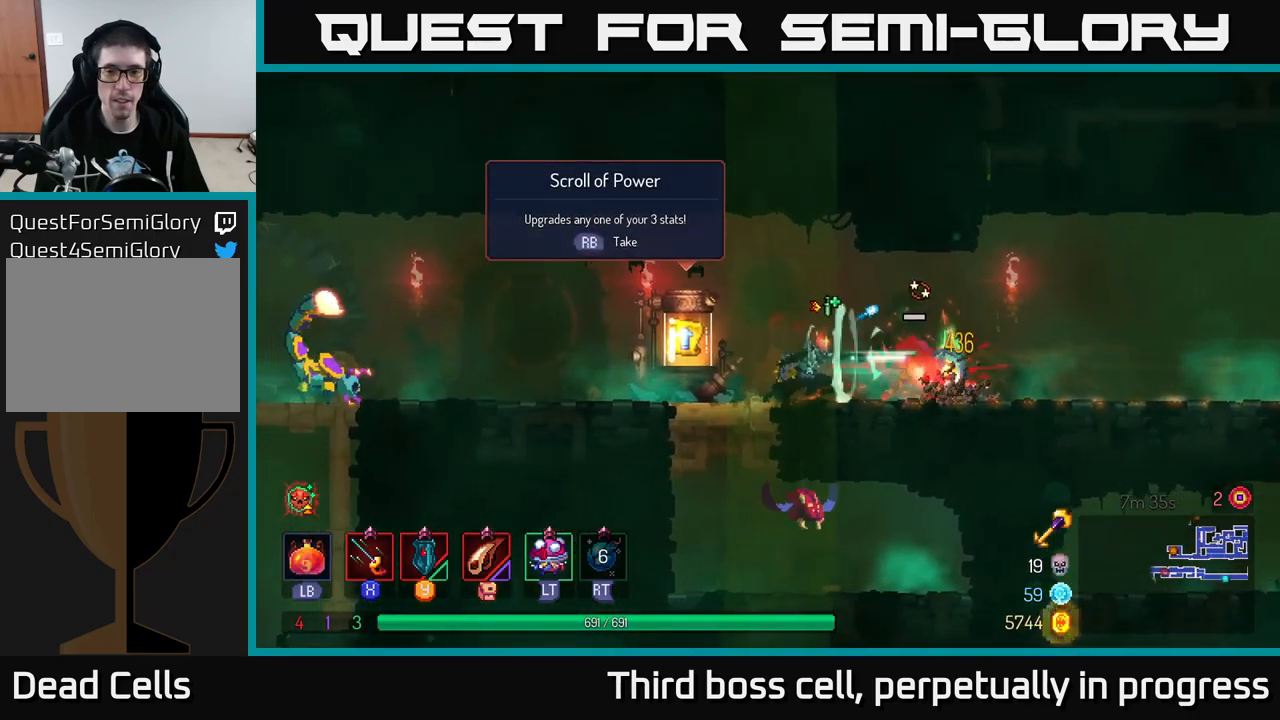
Gameplay with a controller (Xbox layout); each line is a JSON object with the inputs held at the frame after it. "events" lists button and stick changes between this image and that frame as [ms after this image, input, new state], when the widget could be followed in between.
{"buttons": [], "left_stick": "left", "right_stick": "center", "events": [[34, "X", "up"], [134, "X", "down"], [200, "X", "up"], [234, "left_stick", "center"], [284, "X", "down"], [350, "X", "up"], [500, "left_stick", "left"]]}
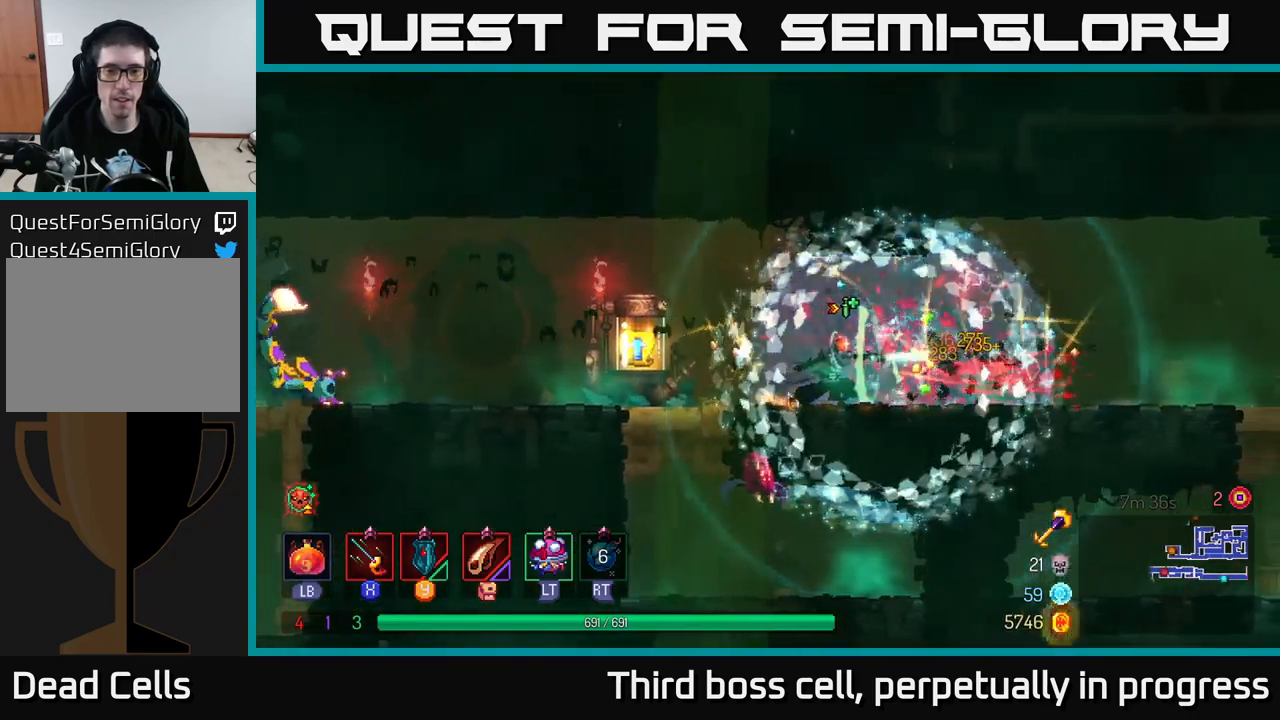
{"buttons": [], "left_stick": "left", "right_stick": "center", "events": []}
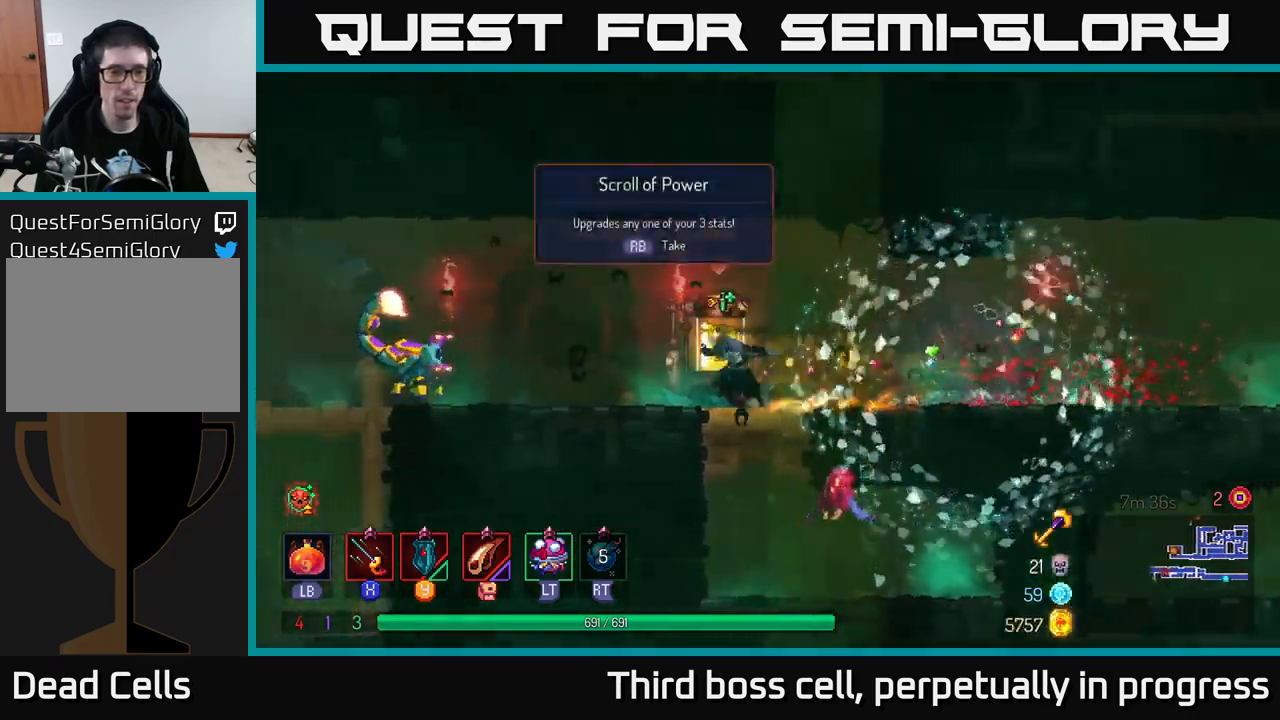
{"buttons": ["B"], "left_stick": "left", "right_stick": "center", "events": [[417, "B", "down"]]}
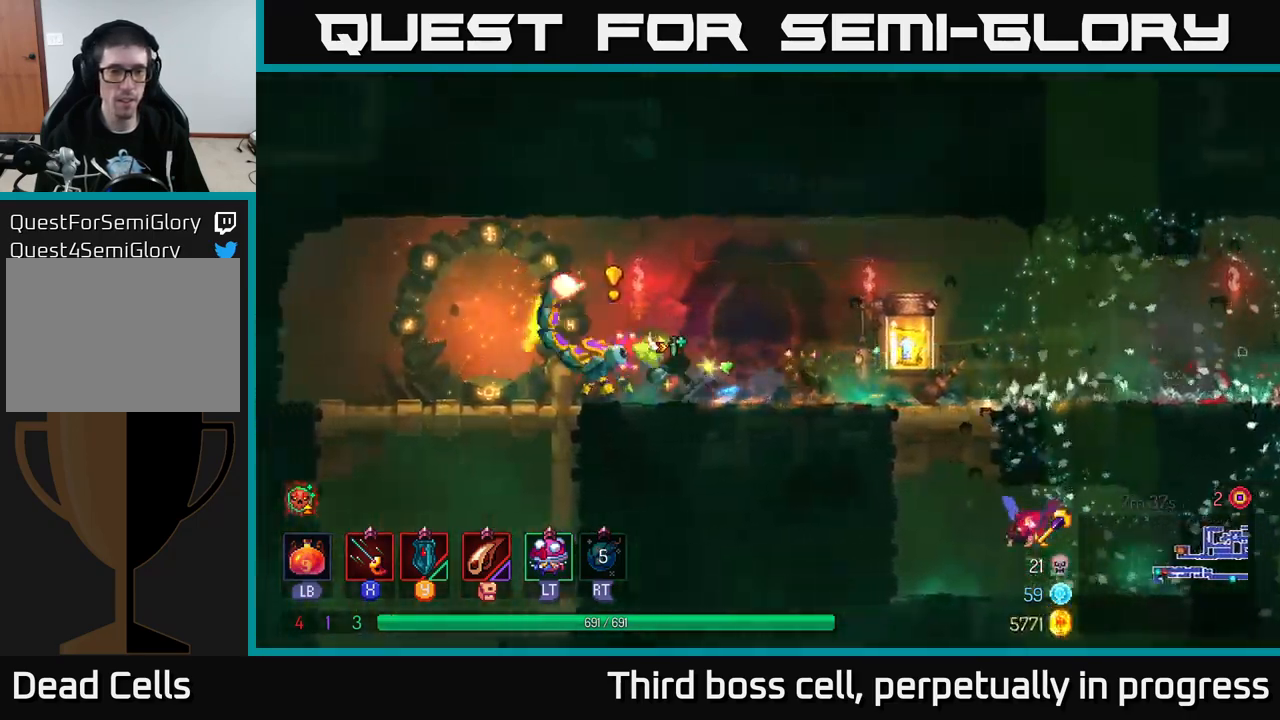
{"buttons": [], "left_stick": "right", "right_stick": "center", "events": [[117, "B", "up"], [234, "left_stick", "right"], [250, "X", "down"], [317, "X", "up"], [384, "X", "down"], [467, "X", "up"]]}
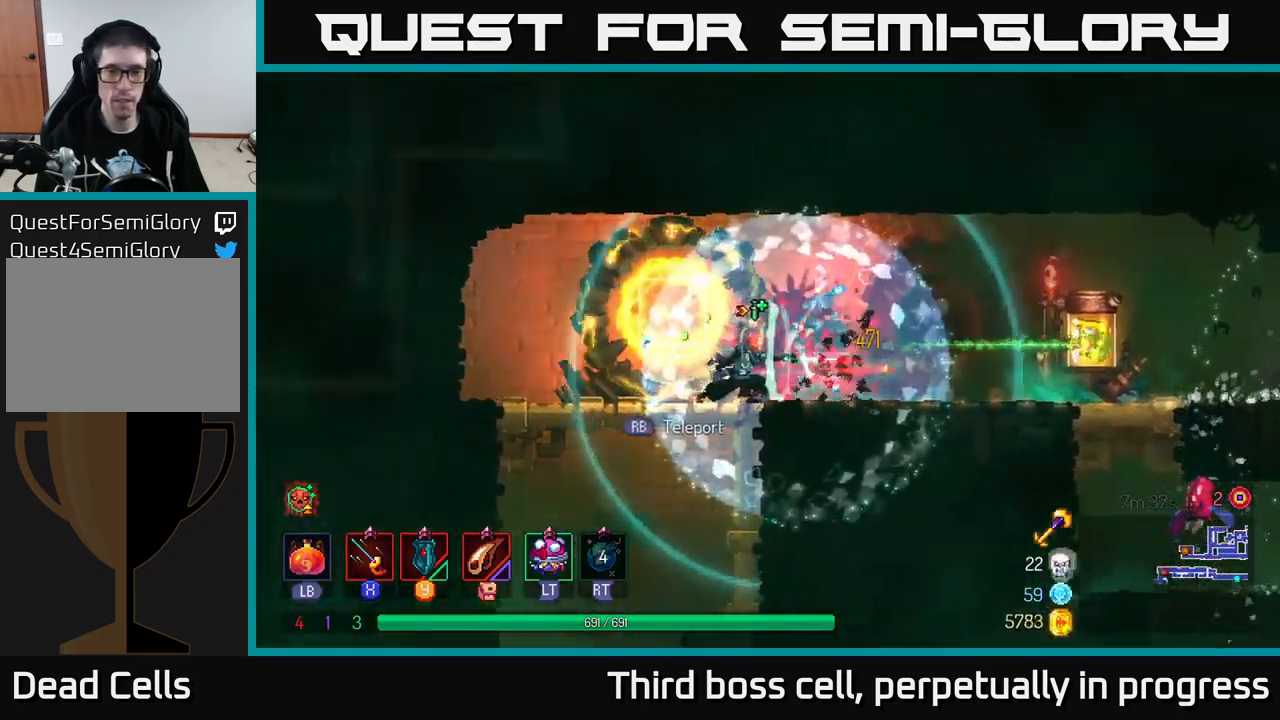
{"buttons": [], "left_stick": "right", "right_stick": "center", "events": [[67, "X", "down"], [67, "left_stick", "center"], [167, "X", "up"], [200, "left_stick", "right"], [317, "B", "down"], [417, "B", "up"]]}
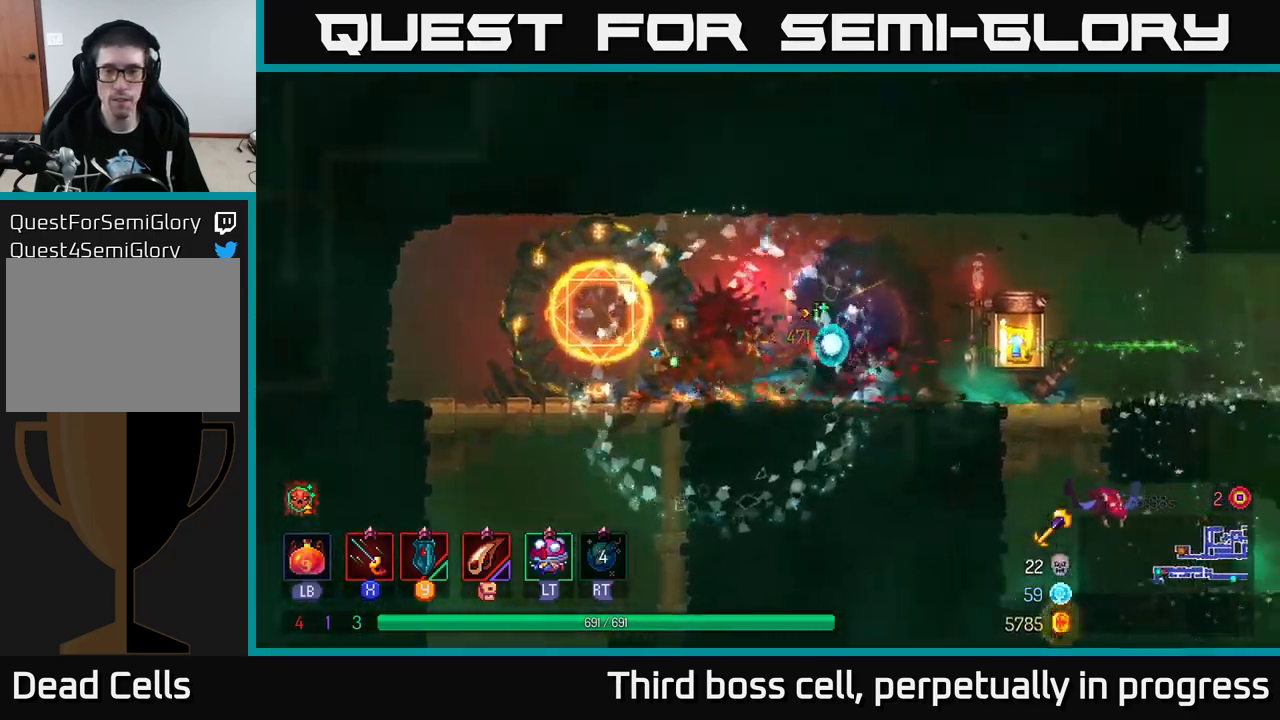
{"buttons": [], "left_stick": "center", "right_stick": "center", "events": [[300, "R1", "down"], [300, "left_stick", "center"], [417, "R1", "up"]]}
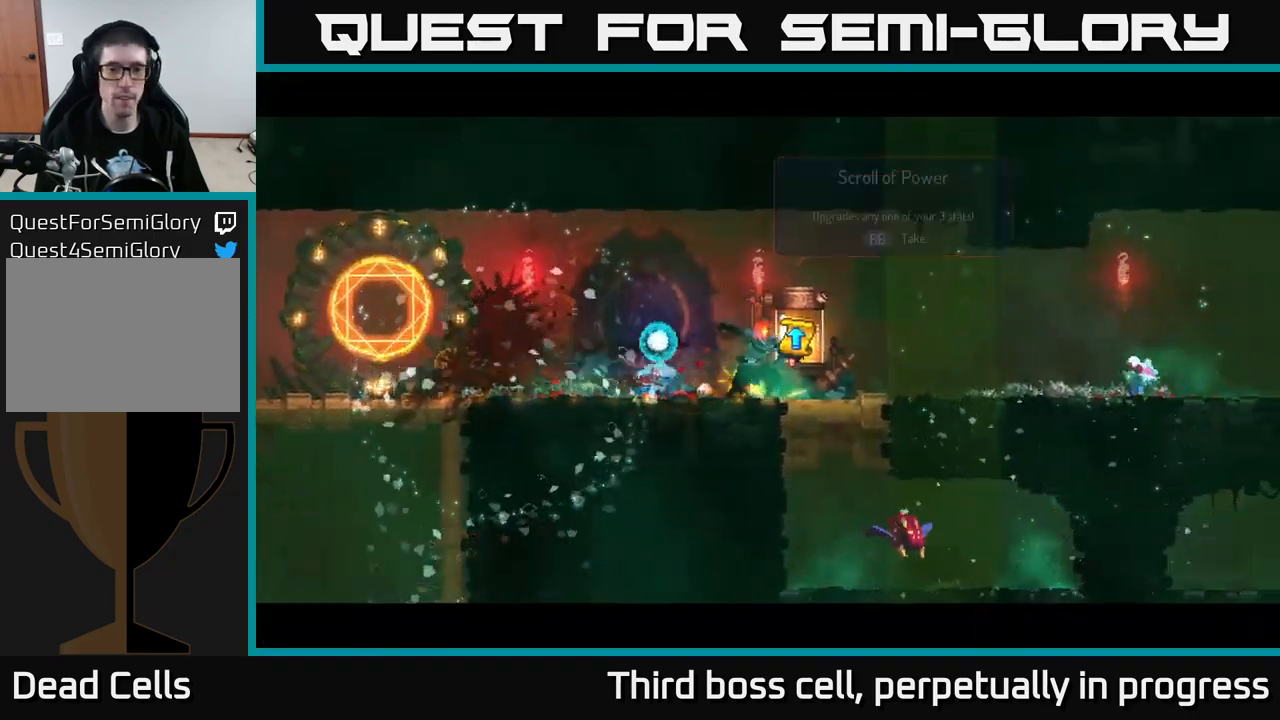
{"buttons": [], "left_stick": "center", "right_stick": "center", "events": []}
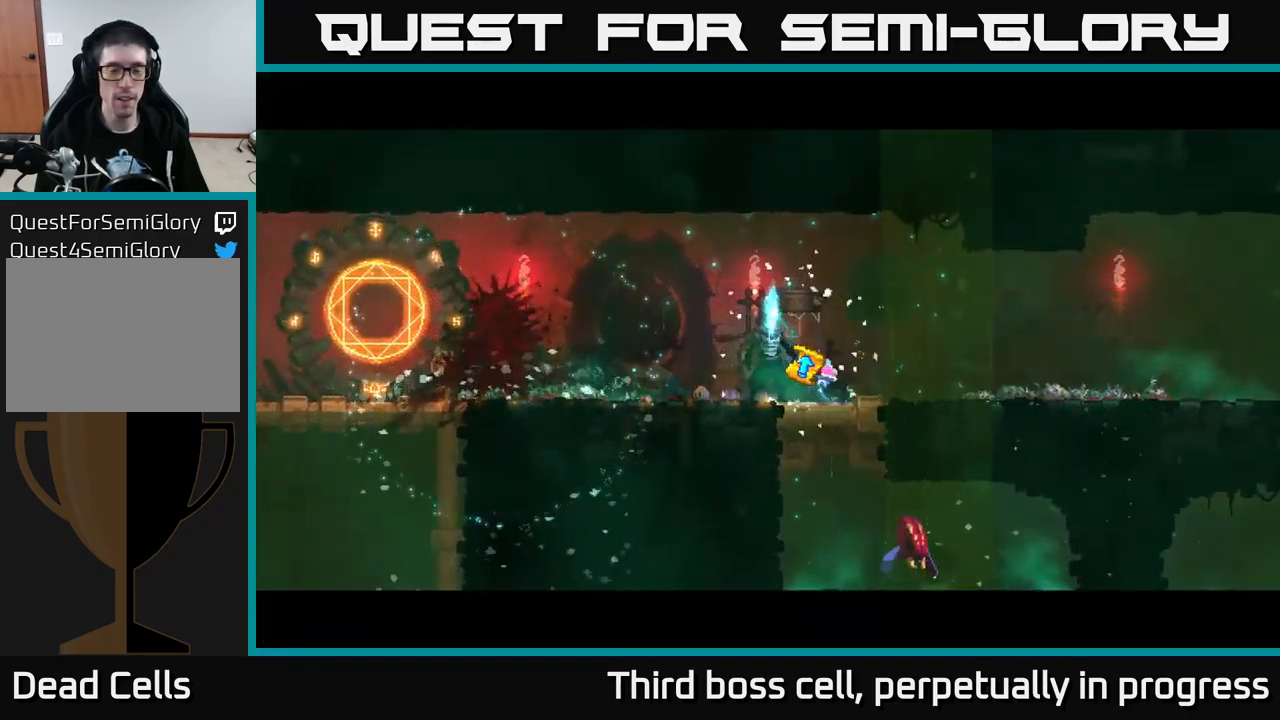
{"buttons": [], "left_stick": "center", "right_stick": "center", "events": []}
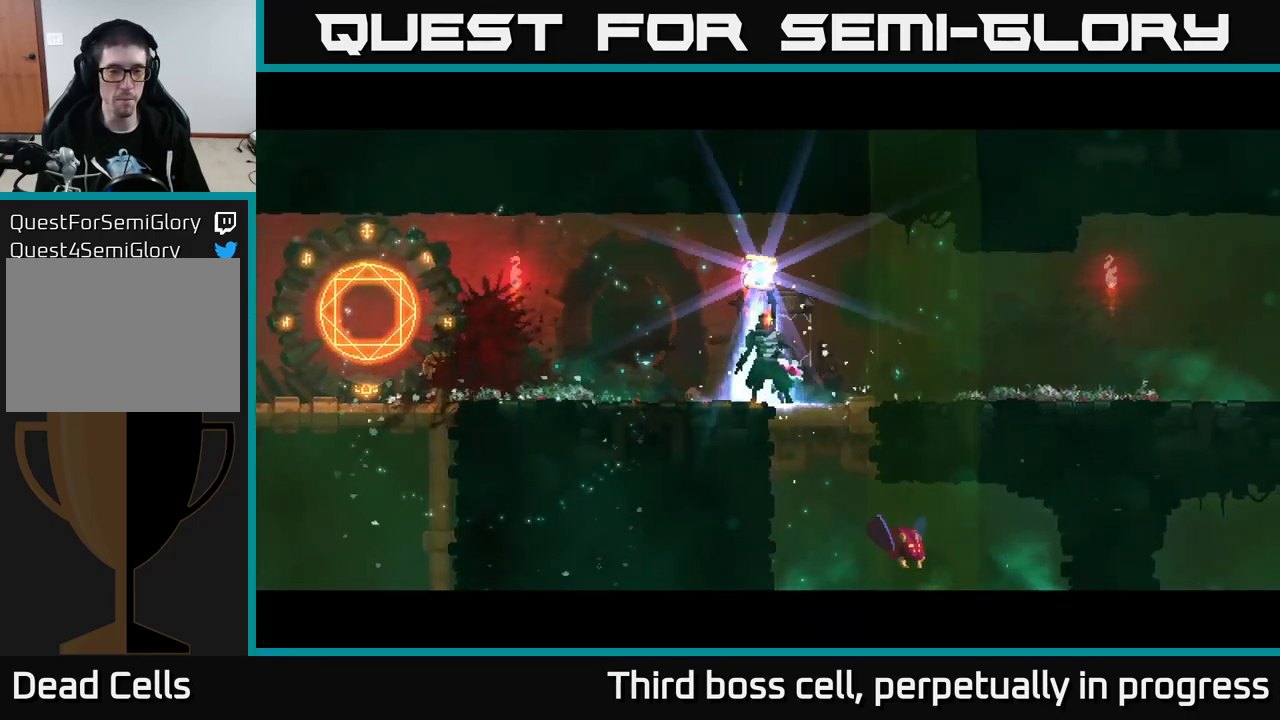
{"buttons": [], "left_stick": "center", "right_stick": "center", "events": []}
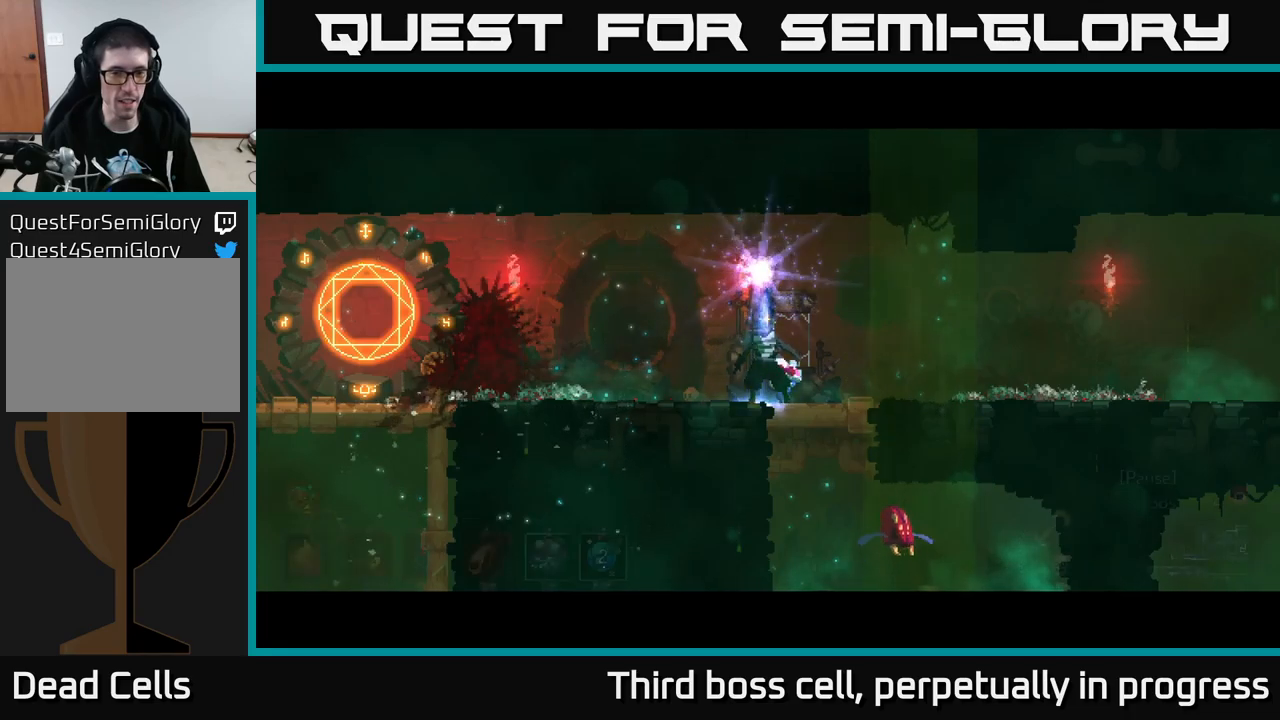
{"buttons": [], "left_stick": "center", "right_stick": "center", "events": []}
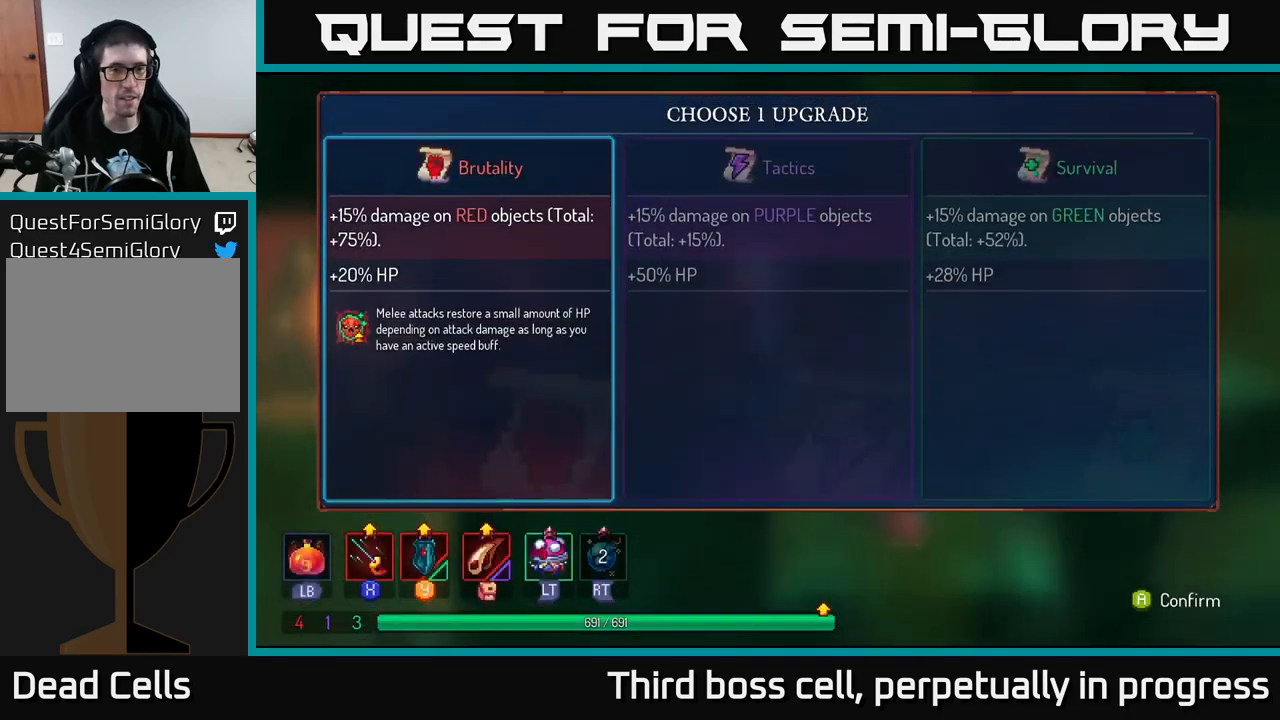
{"buttons": [], "left_stick": "left", "right_stick": "center", "events": [[250, "left_stick", "right"], [450, "left_stick", "left"]]}
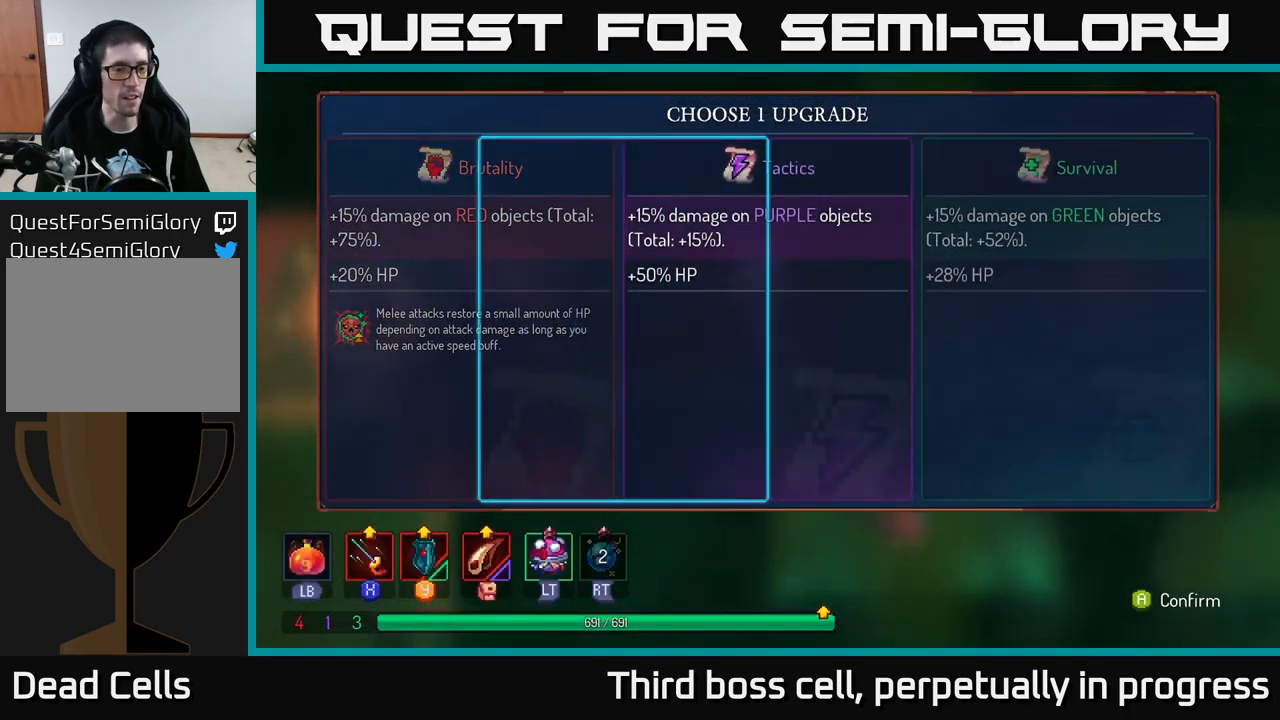
{"buttons": [], "left_stick": "center", "right_stick": "center", "events": [[117, "A", "down"], [117, "left_stick", "center"], [200, "A", "up"], [417, "left_stick", "right"], [484, "left_stick", "center"]]}
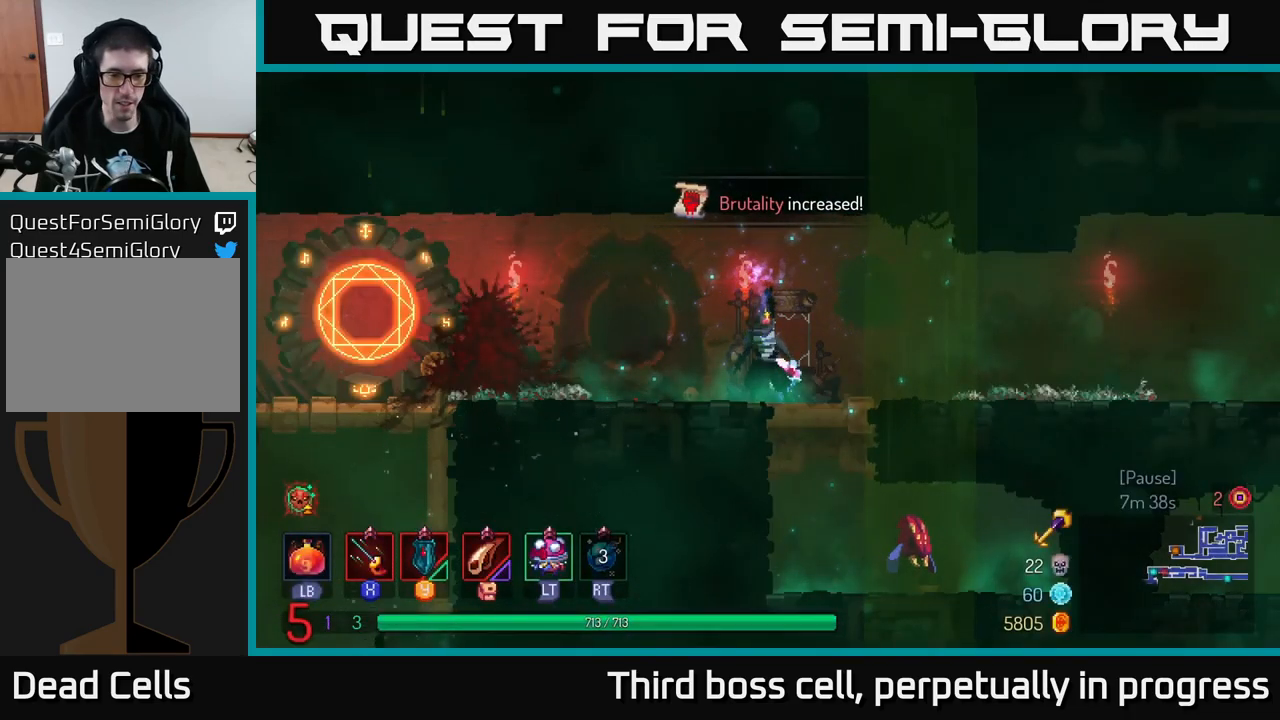
{"buttons": [], "left_stick": "down", "right_stick": "center", "events": [[184, "left_stick", "right"], [467, "left_stick", "down"]]}
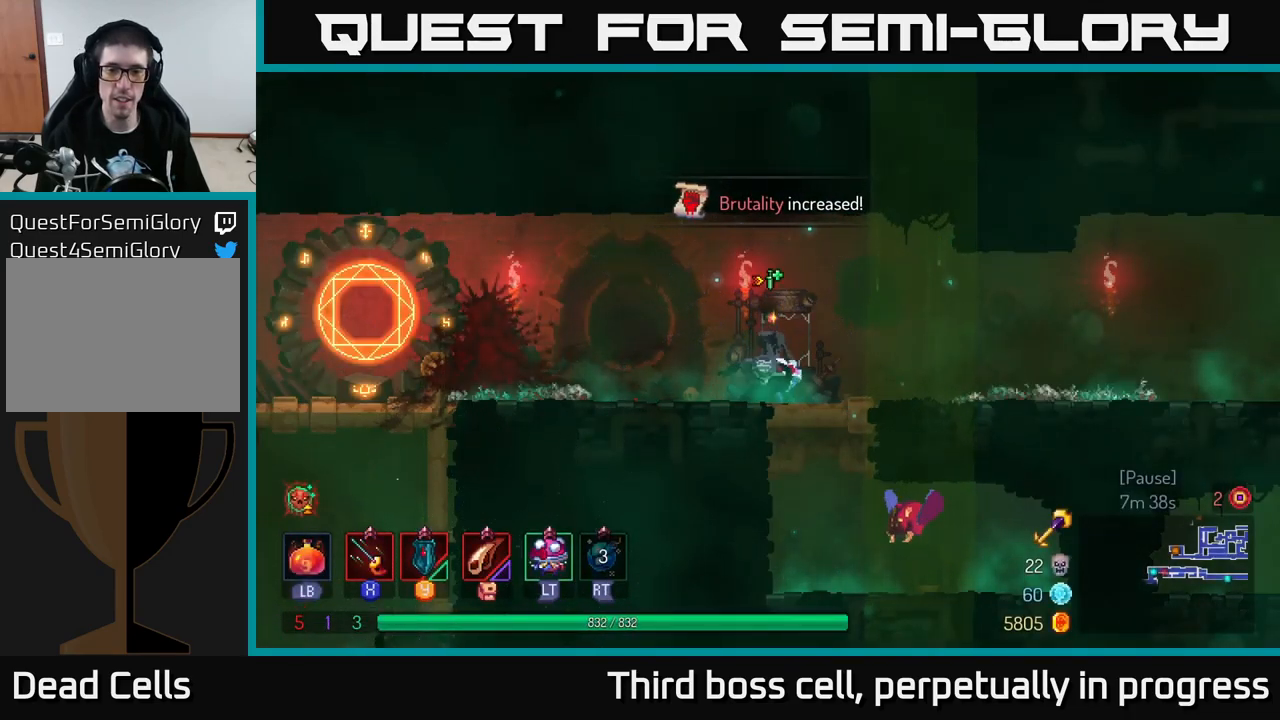
{"buttons": [], "left_stick": "down", "right_stick": "center", "events": [[84, "A", "down"], [134, "A", "up"], [150, "left_stick", "right"], [267, "left_stick", "down"], [400, "A", "down"], [467, "A", "up"]]}
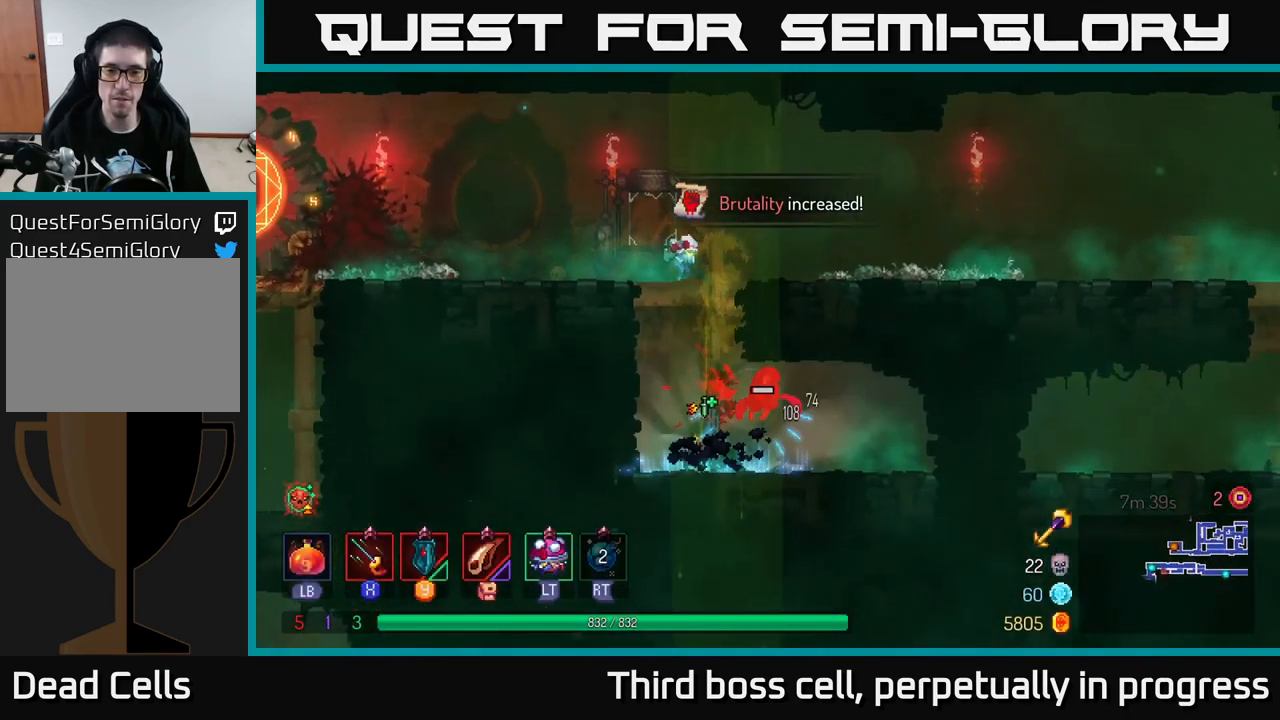
{"buttons": [], "left_stick": "right", "right_stick": "center", "events": [[17, "A", "down"], [100, "A", "up"], [134, "X", "down"], [184, "left_stick", "center"], [217, "X", "up"], [317, "X", "down"], [350, "left_stick", "right"], [367, "X", "up"], [434, "X", "down"], [484, "X", "up"]]}
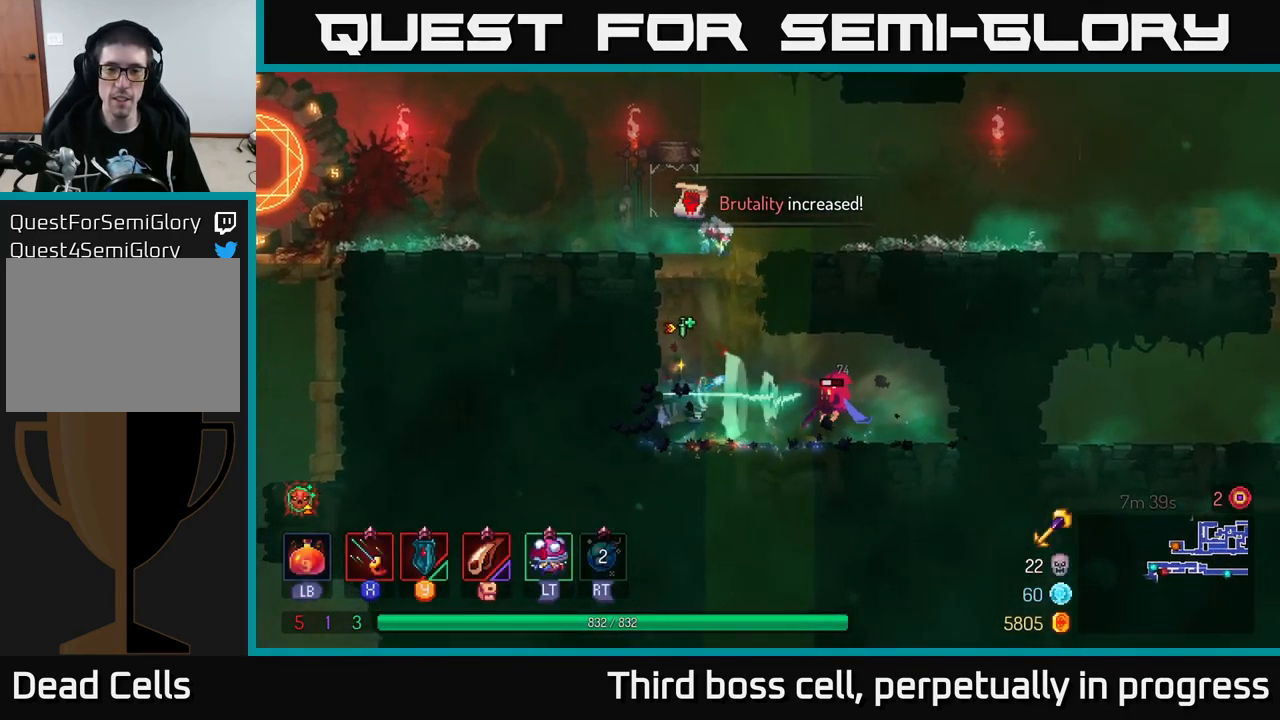
{"buttons": [], "left_stick": "left", "right_stick": "center", "events": [[67, "X", "down"], [150, "X", "up"], [367, "left_stick", "center"], [417, "left_stick", "left"]]}
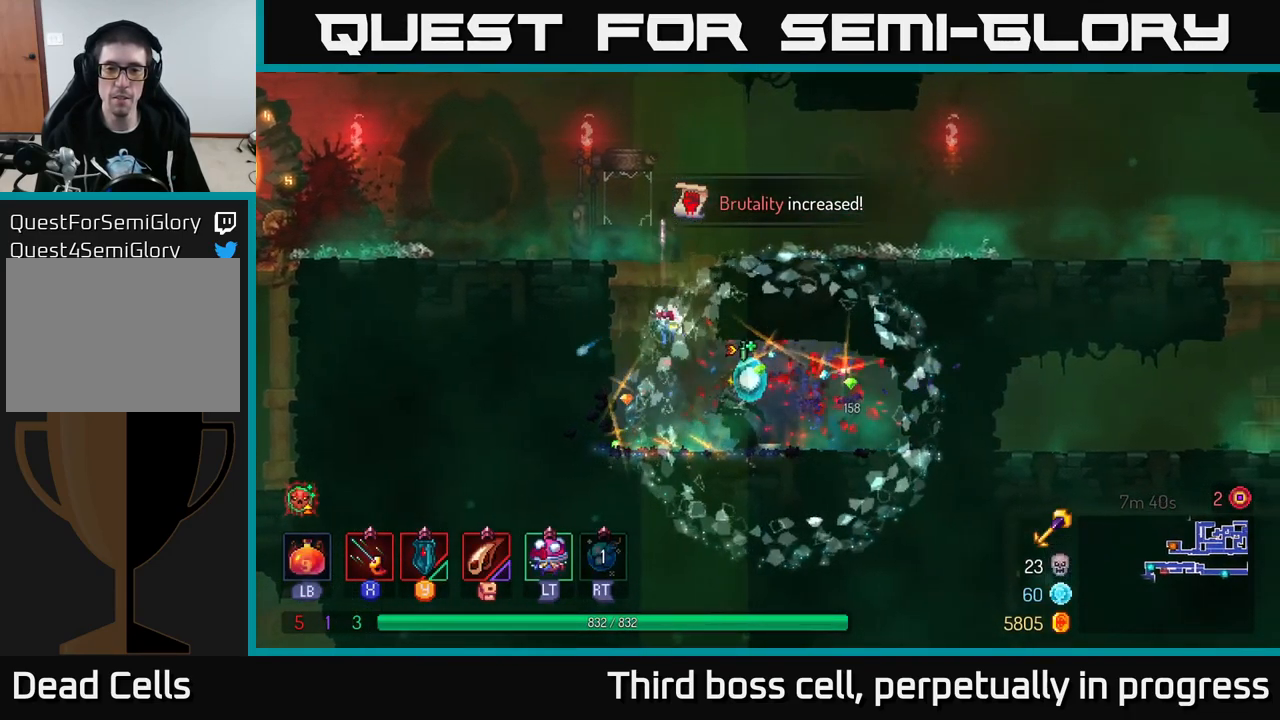
{"buttons": ["A"], "left_stick": "left", "right_stick": "center", "events": [[134, "A", "down"], [234, "A", "up"], [300, "A", "down"]]}
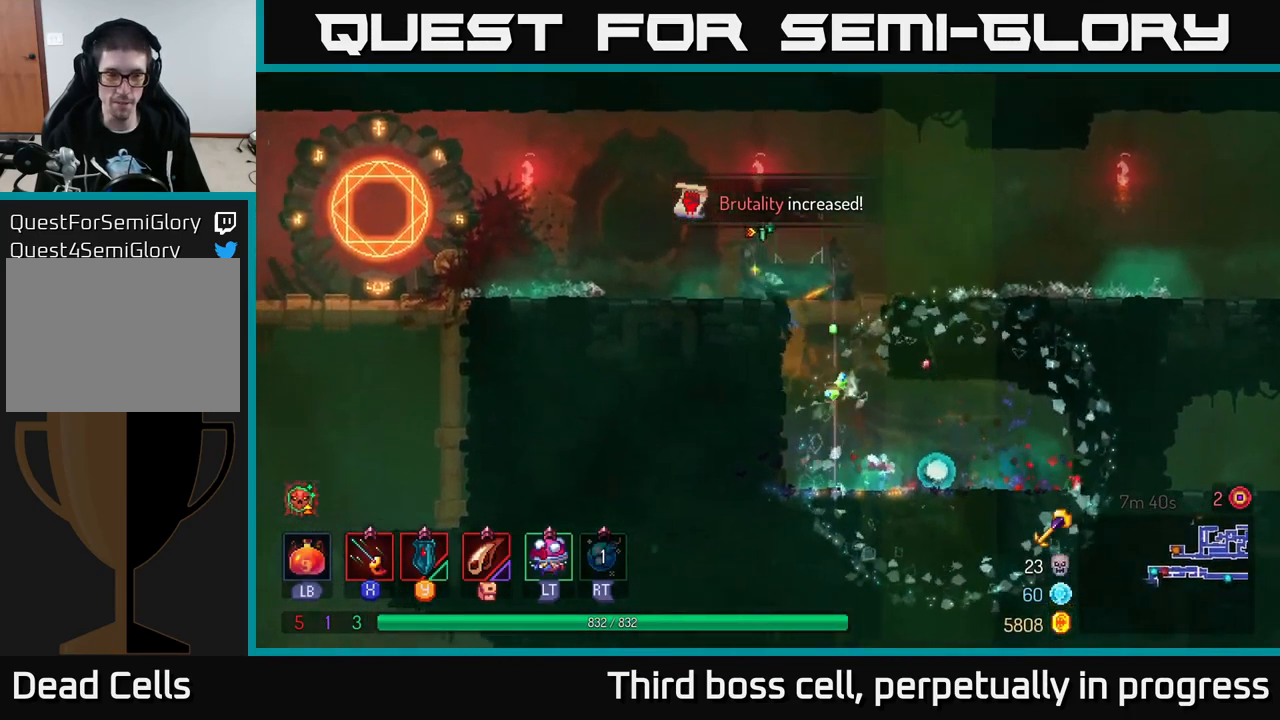
{"buttons": [], "left_stick": "left", "right_stick": "down", "events": [[17, "A", "up"], [84, "B", "down"], [200, "B", "up"], [434, "right_stick", "down"]]}
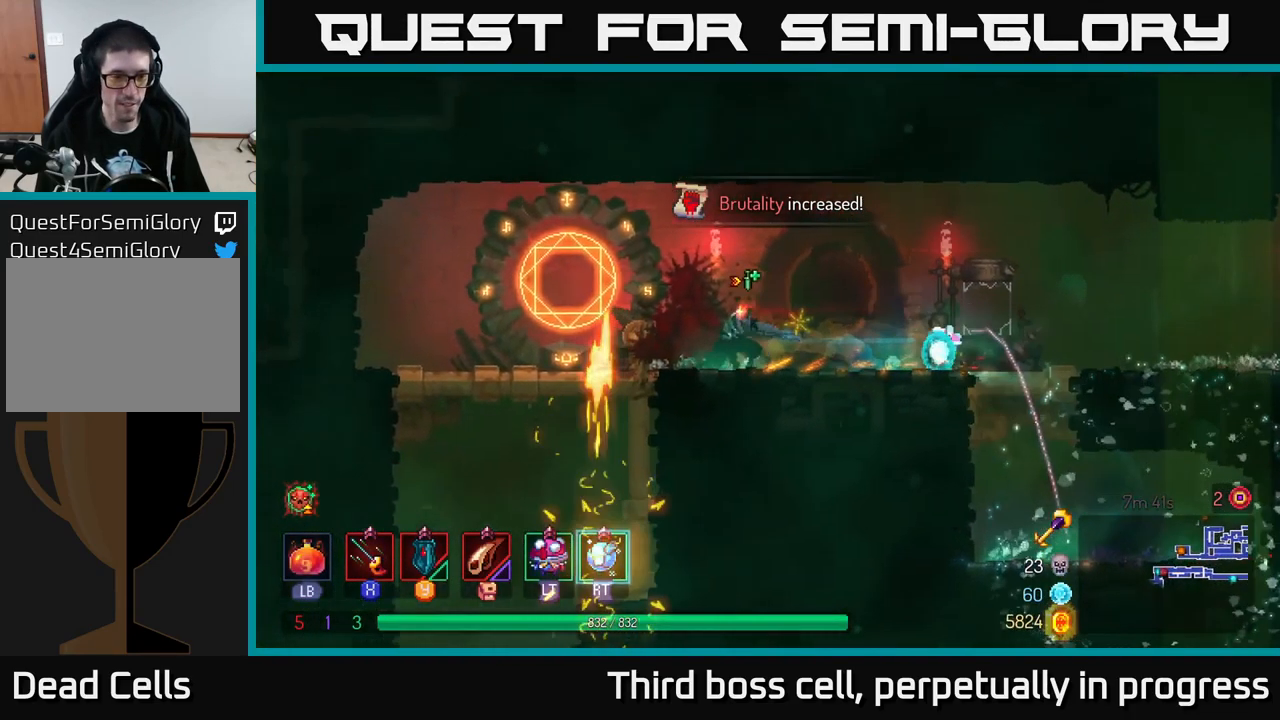
{"buttons": ["A"], "left_stick": "down", "right_stick": "center", "events": [[384, "right_stick", "center"], [451, "left_stick", "down"], [467, "A", "down"]]}
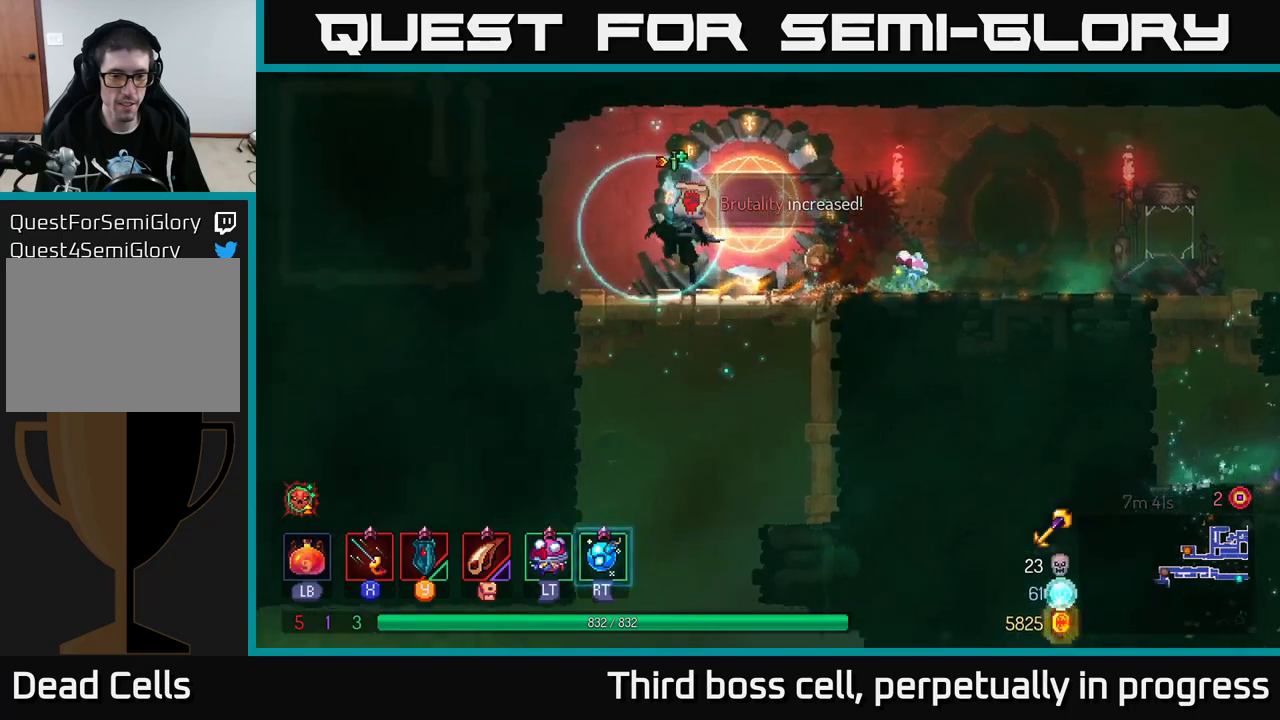
{"buttons": [], "left_stick": "center", "right_stick": "center", "events": [[33, "A", "up"], [100, "A", "down"], [217, "A", "up"], [350, "left_stick", "center"]]}
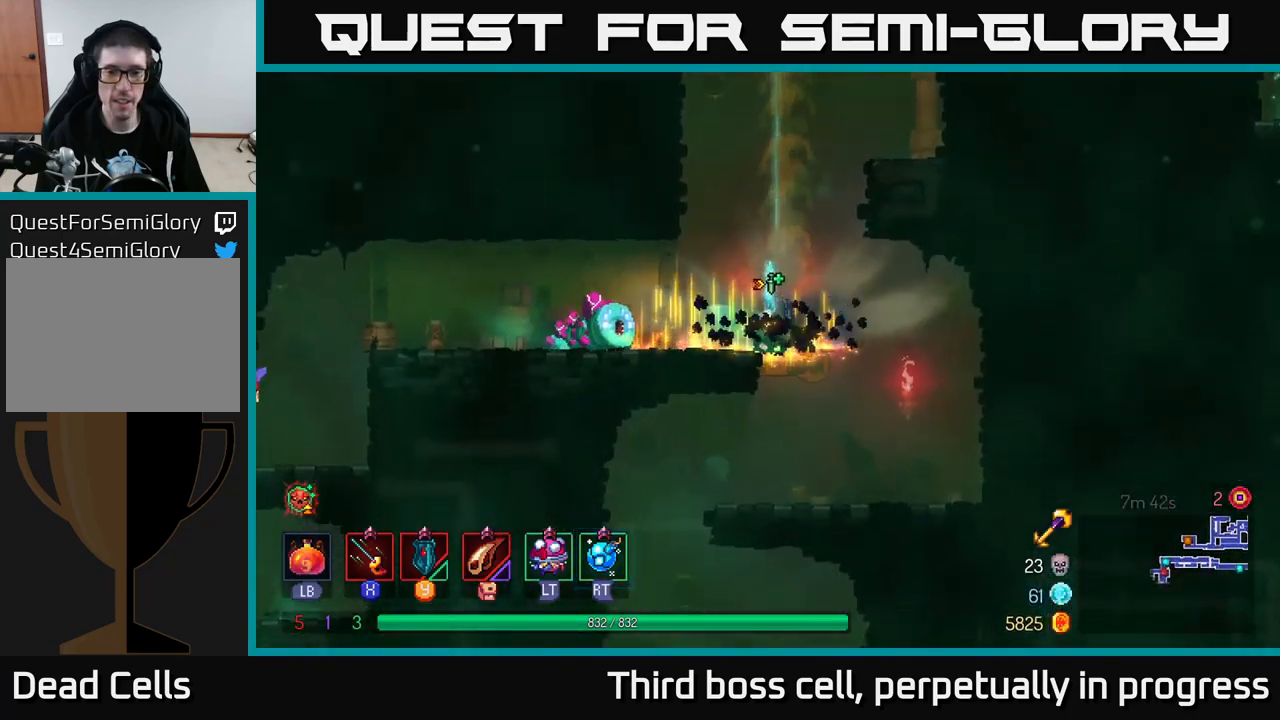
{"buttons": [], "left_stick": "left", "right_stick": "center", "events": [[200, "left_stick", "left"], [333, "B", "down"], [433, "B", "up"]]}
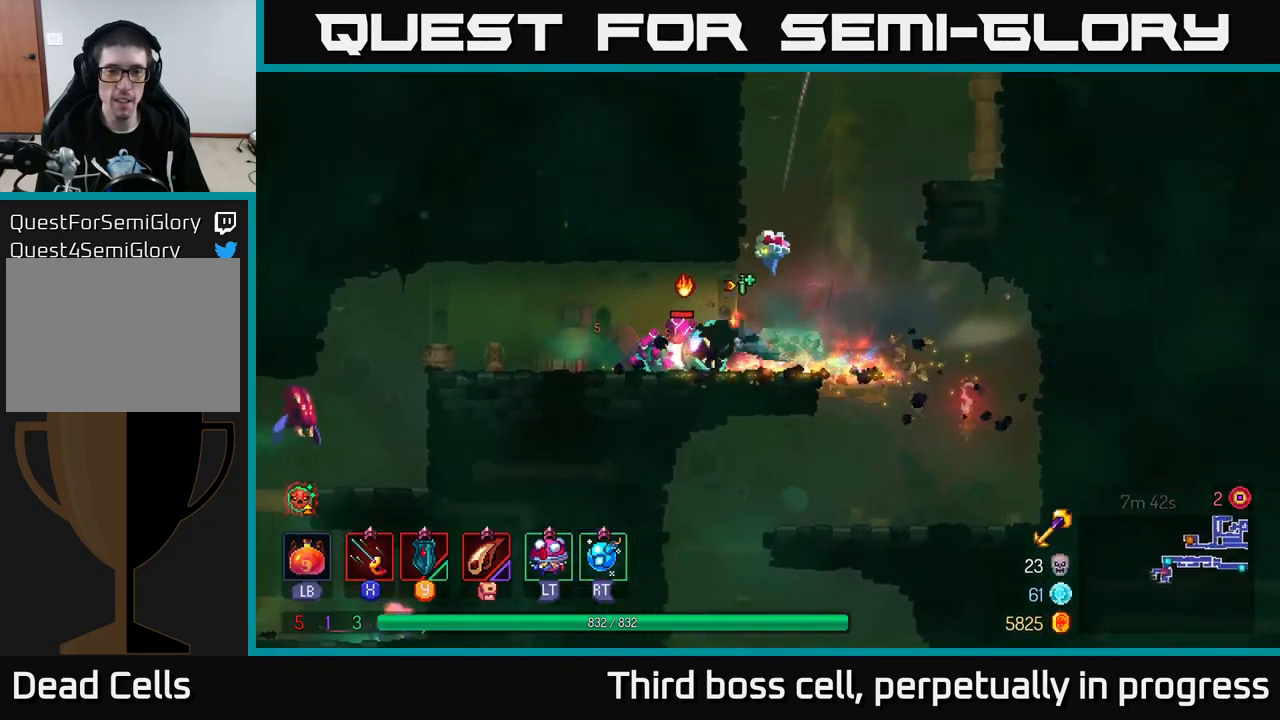
{"buttons": ["X"], "left_stick": "center", "right_stick": "center", "events": [[200, "X", "down"], [200, "left_stick", "right"], [267, "X", "up"], [367, "X", "down"], [417, "X", "up"], [467, "left_stick", "center"], [483, "X", "down"]]}
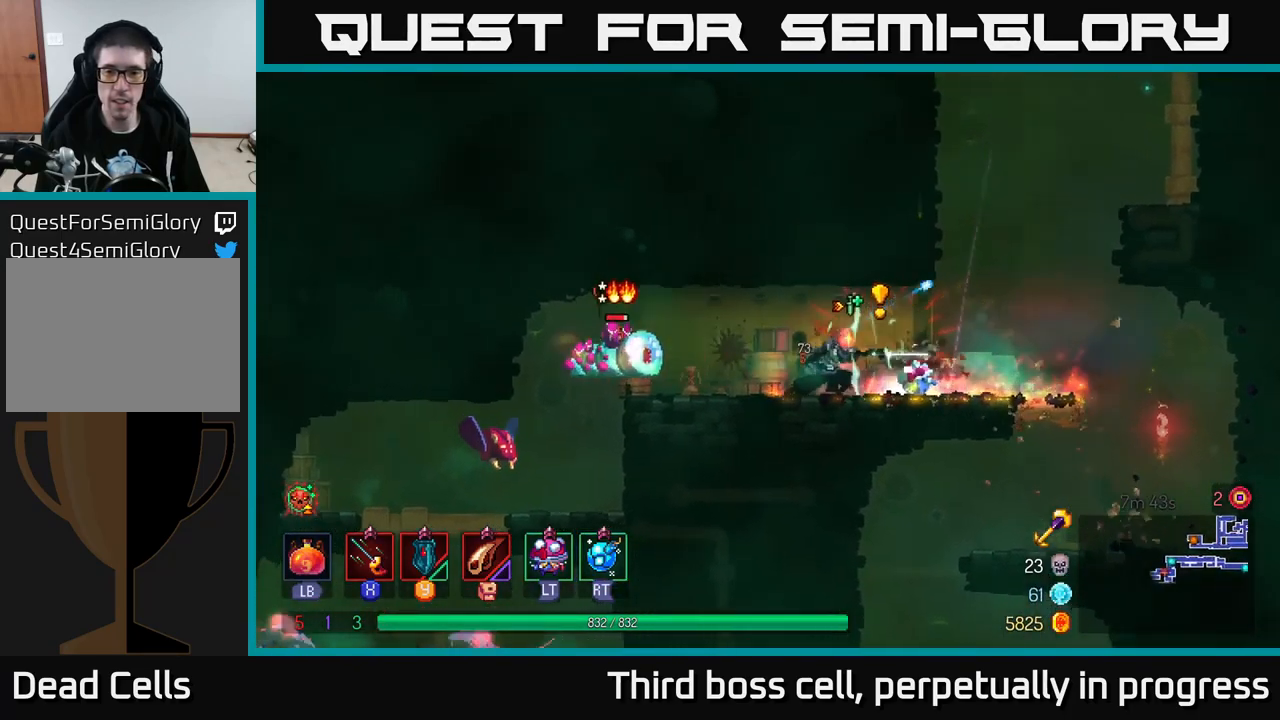
{"buttons": [], "left_stick": "left", "right_stick": "center", "events": [[50, "X", "up"], [117, "X", "down"], [167, "X", "up"], [317, "left_stick", "left"]]}
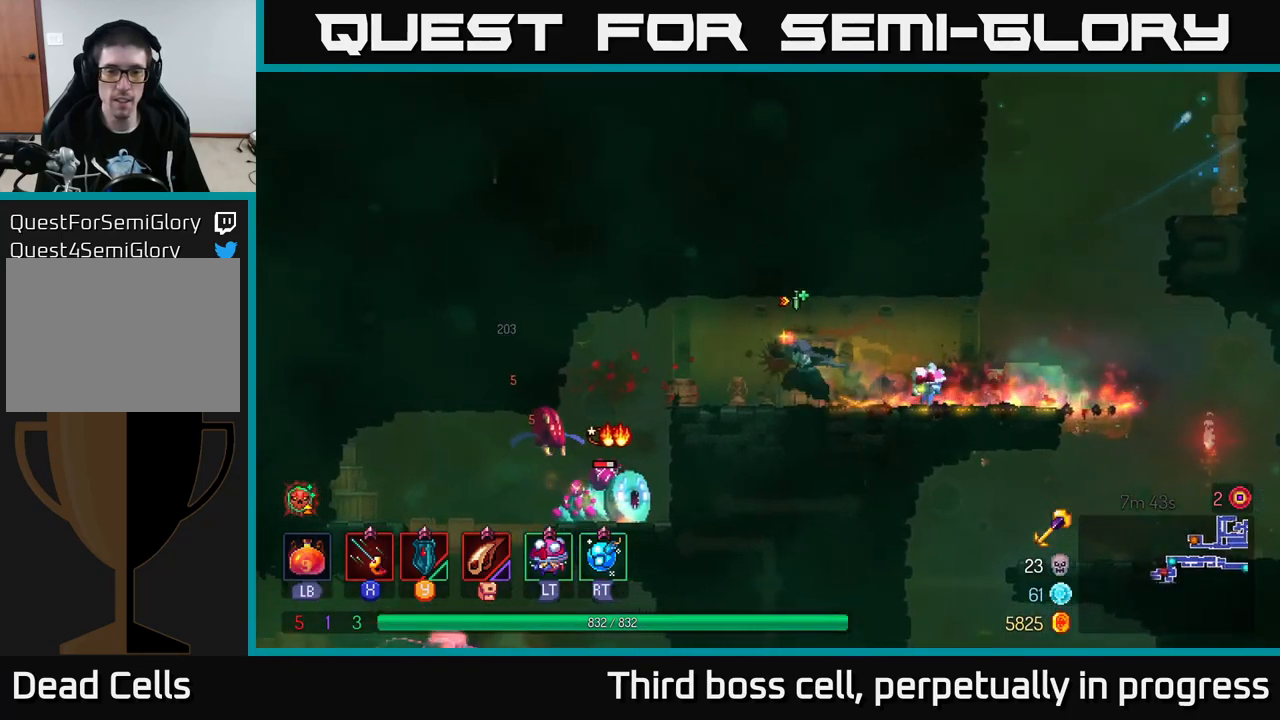
{"buttons": [], "left_stick": "down", "right_stick": "center", "events": [[250, "A", "down"], [350, "A", "up"], [417, "left_stick", "down"], [450, "A", "down"], [500, "A", "up"]]}
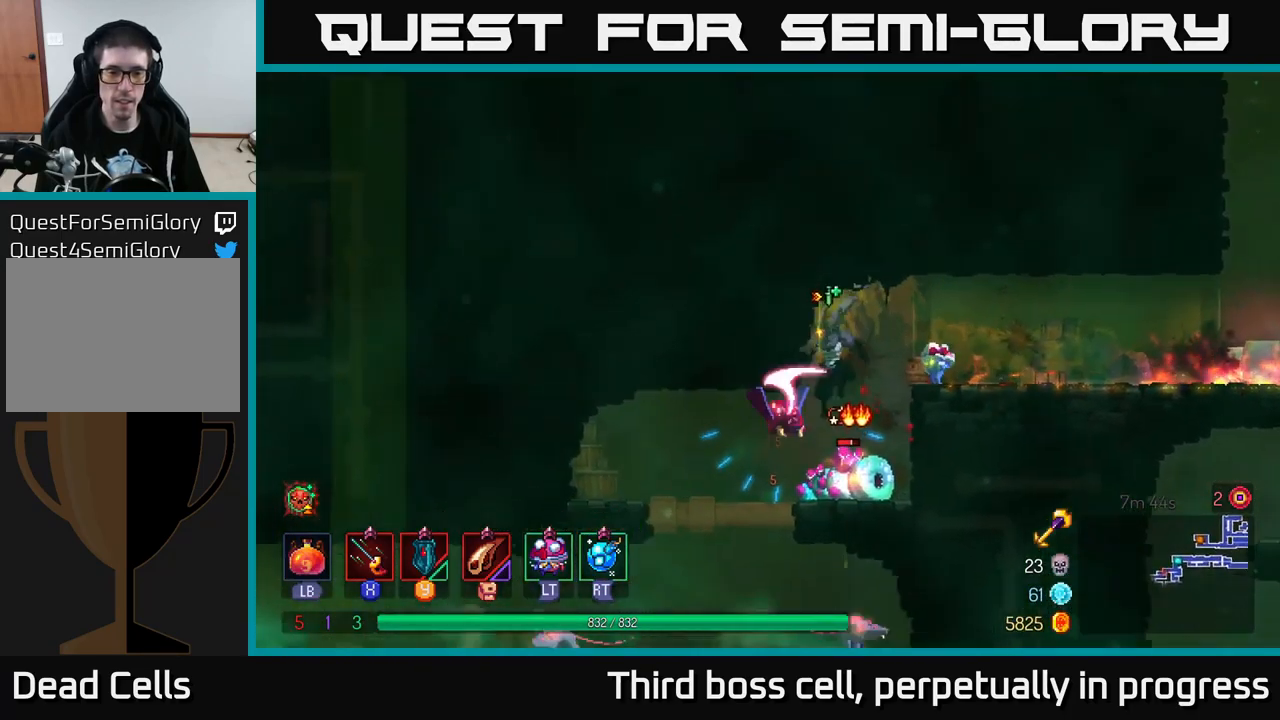
{"buttons": ["X"], "left_stick": "left", "right_stick": "center", "events": [[83, "A", "down"], [167, "A", "up"], [233, "left_stick", "left"], [417, "X", "down"]]}
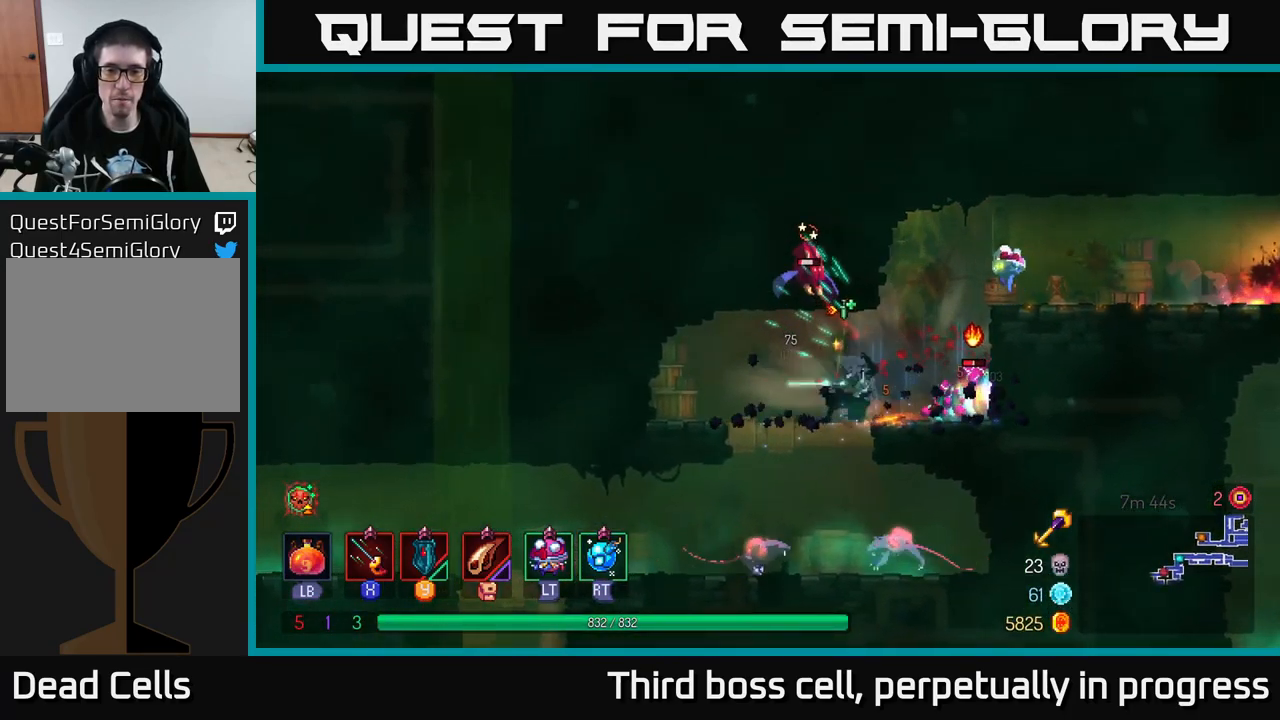
{"buttons": [], "left_stick": "right", "right_stick": "center", "events": [[17, "X", "up"], [100, "X", "down"], [150, "X", "up"], [317, "left_stick", "up-left"], [367, "B", "down"], [450, "left_stick", "right"], [467, "B", "up"]]}
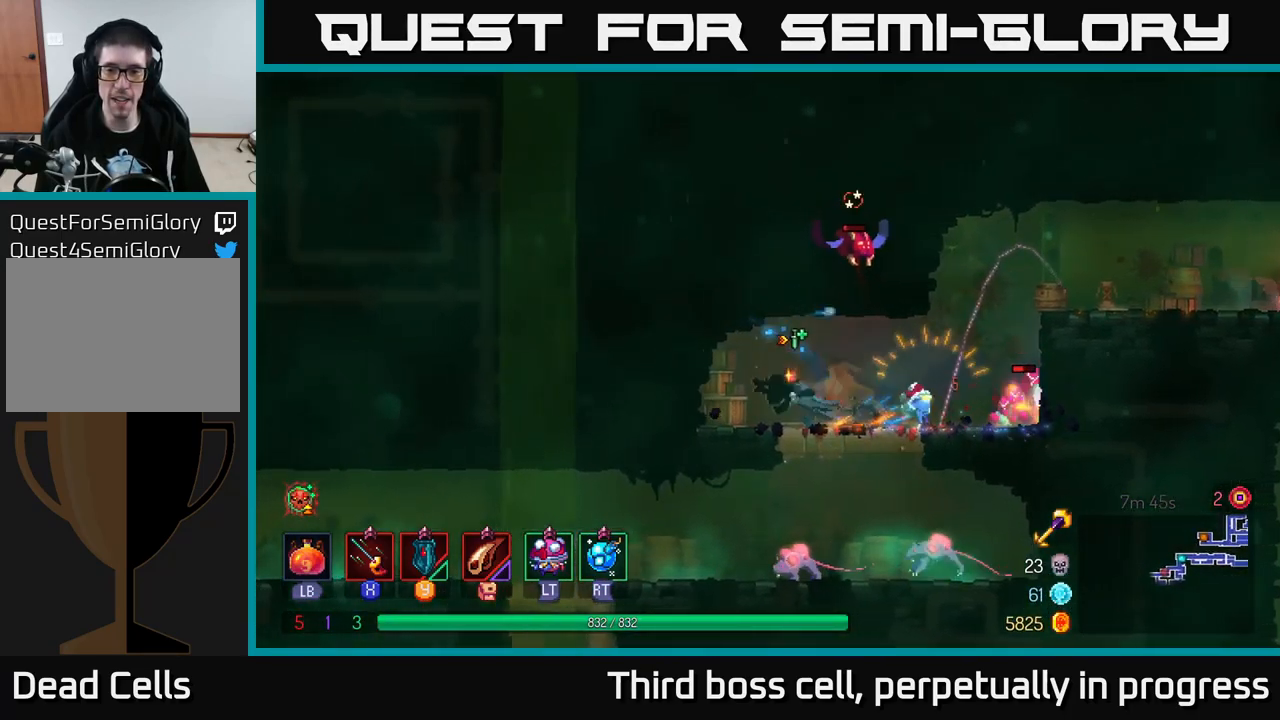
{"buttons": ["A"], "left_stick": "down", "right_stick": "center", "events": [[167, "left_stick", "down"], [350, "left_stick", "down-right"], [450, "left_stick", "down"], [500, "A", "down"]]}
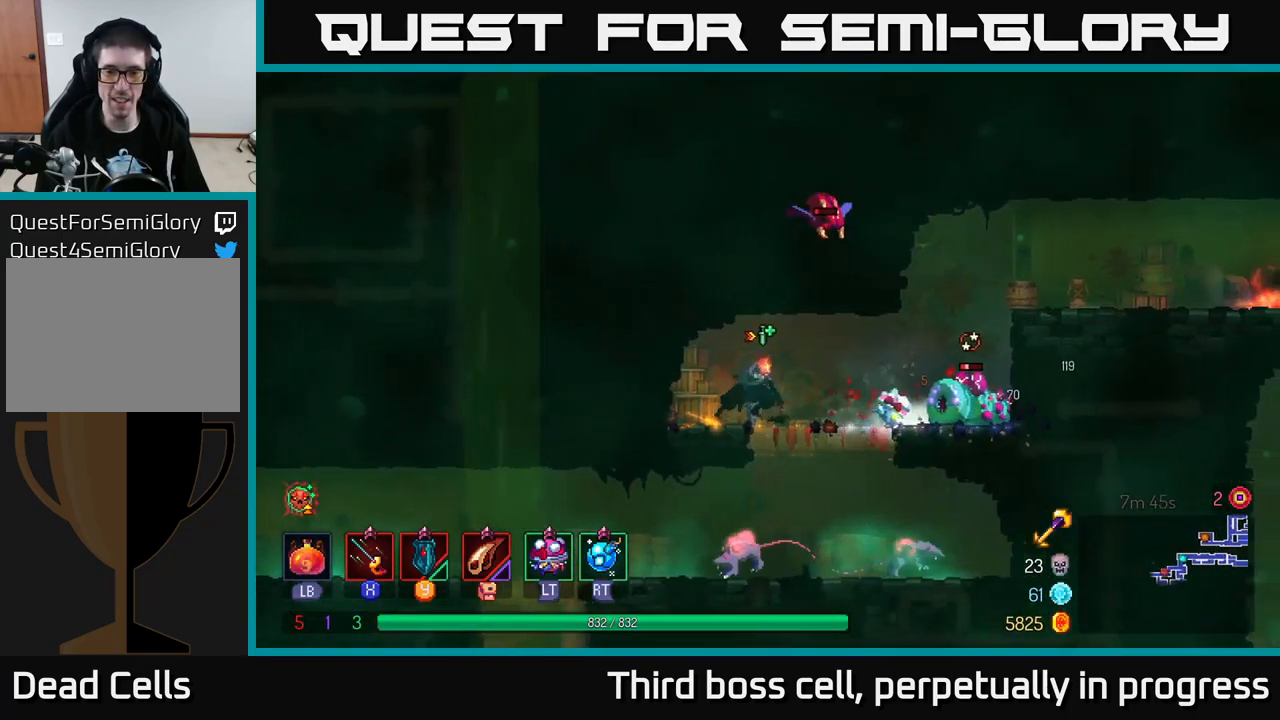
{"buttons": [], "left_stick": "center", "right_stick": "center", "events": [[50, "A", "up"], [133, "A", "down"], [233, "A", "up"], [300, "A", "down"], [383, "A", "up"], [500, "left_stick", "center"]]}
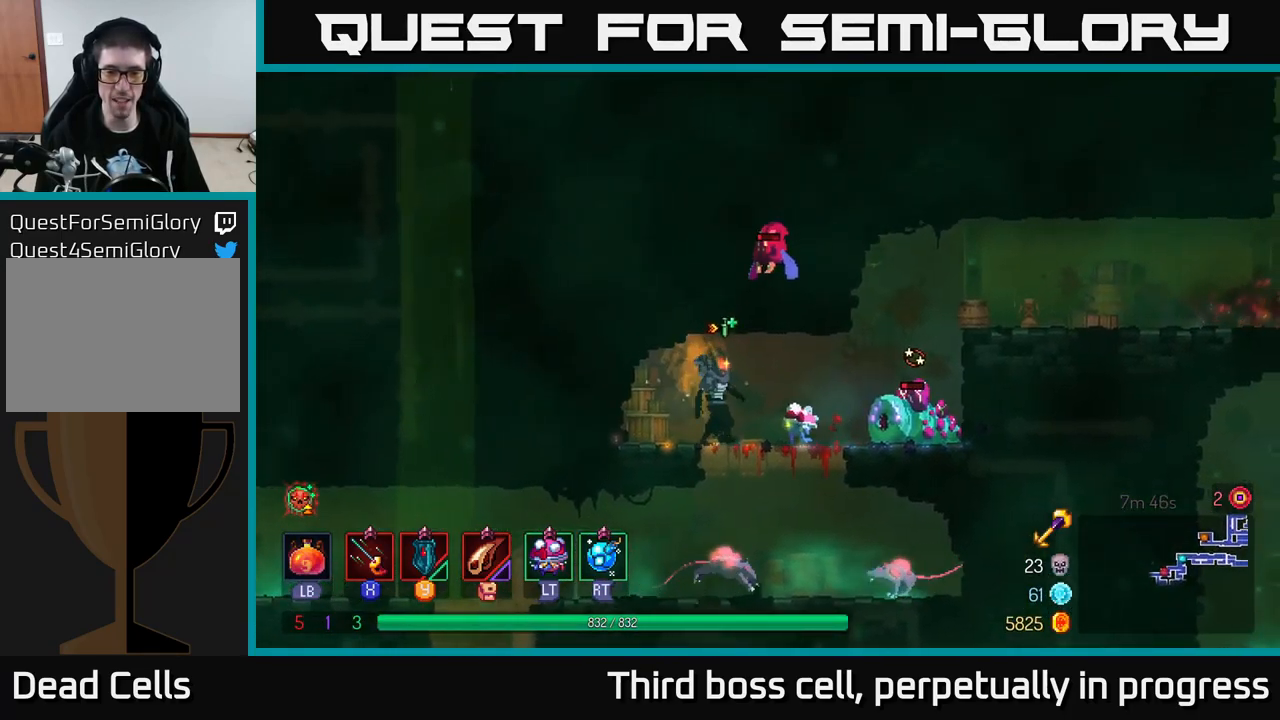
{"buttons": ["A"], "left_stick": "down", "right_stick": "center", "events": [[133, "left_stick", "right"], [217, "left_stick", "down"], [233, "A", "down"], [283, "A", "up"], [350, "A", "down"], [417, "A", "up"], [484, "A", "down"]]}